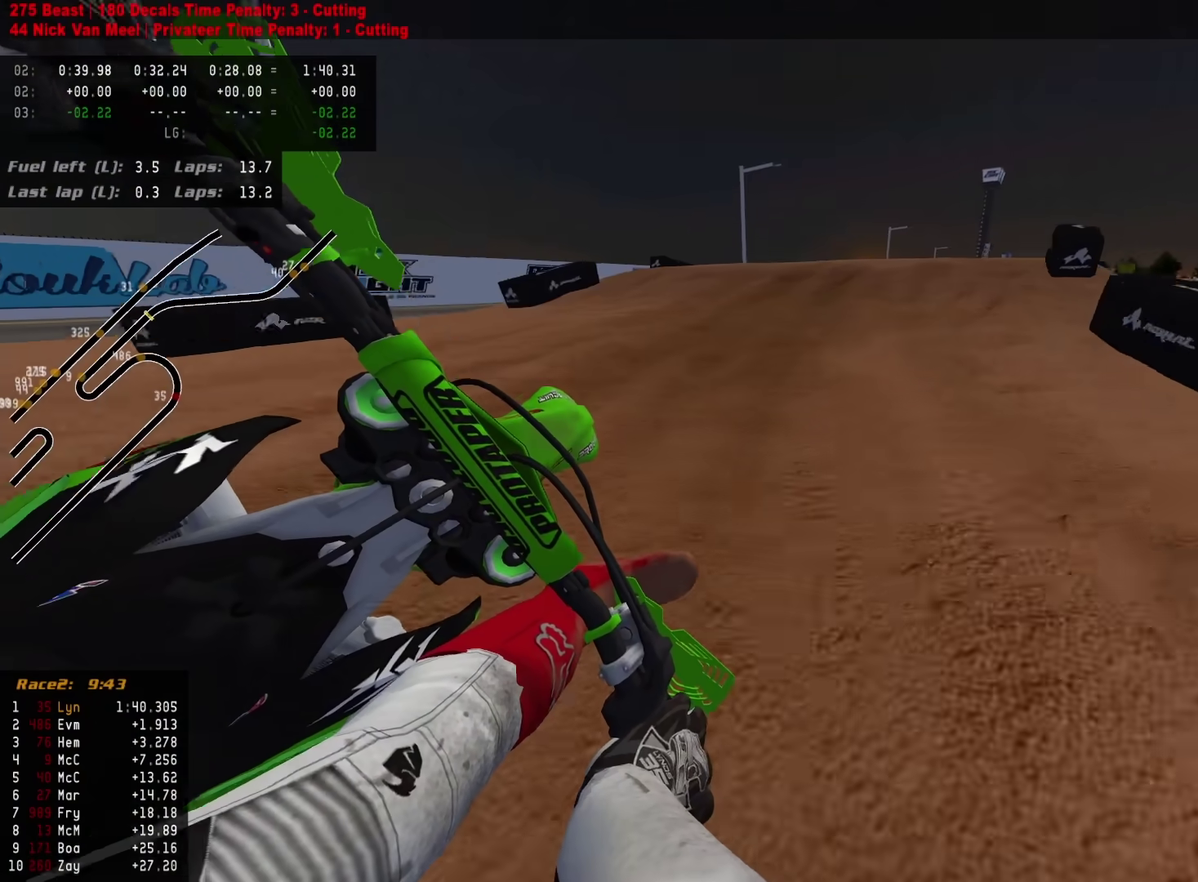
Gameplay with a controller (PlayStation layout); each line is a JSON object with the inputs held at the frame after it (dt_ms = milliseconds from this image to that frame). "events" lists button and stick changes between this image and that frame as [ms after this image, input, new state], when the widget could be followed in between.
{"dt_ms": 700, "buttons": [], "left_stick": "center", "right_stick": "down-left", "events": [[17, "left_stick", "up-left"], [167, "left_stick", "up"], [217, "right_stick", "left"], [250, "left_stick", "up-right"], [333, "right_stick", "up-left"], [467, "R2", "up"], [467, "right_stick", "left"], [533, "right_stick", "down-left"], [550, "left_stick", "center"]]}
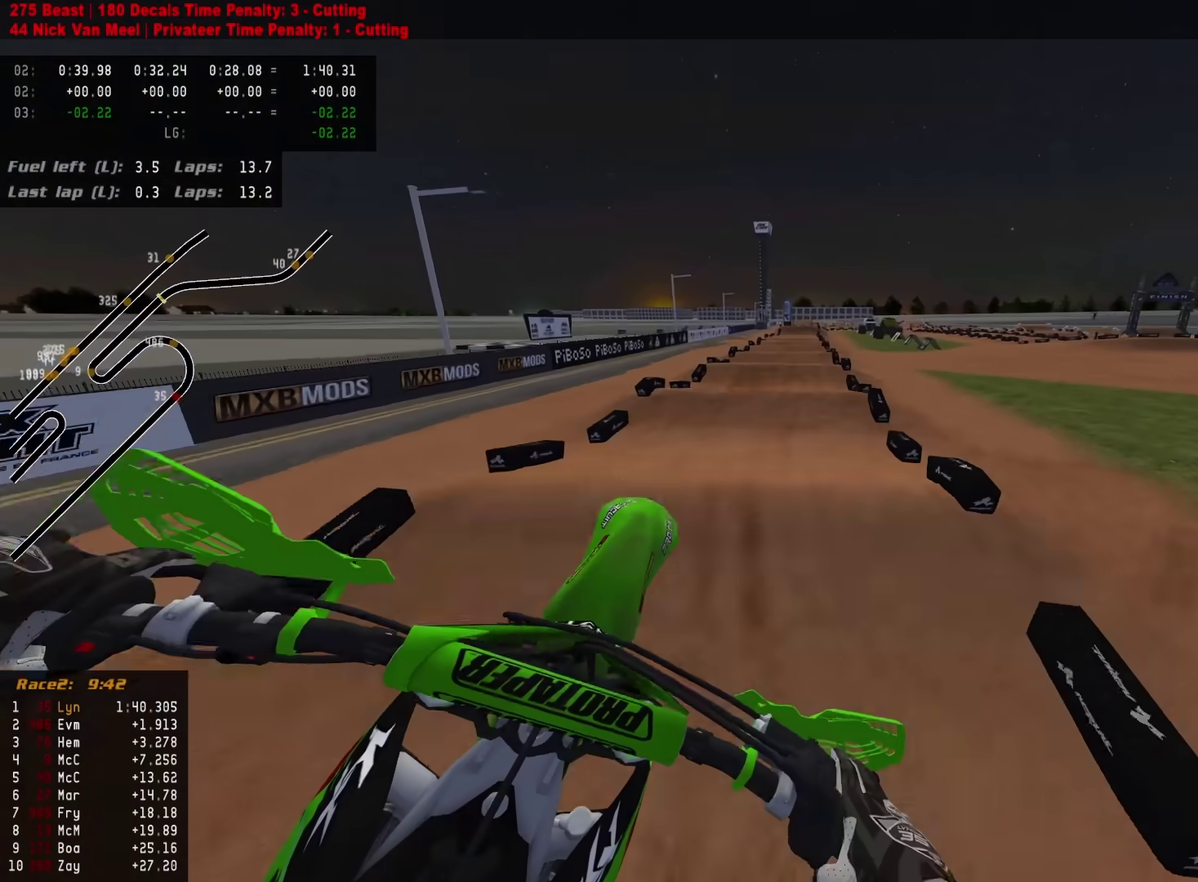
{"dt_ms": 300, "buttons": [], "left_stick": "left", "right_stick": "down-left", "events": [[167, "left_stick", "left"]]}
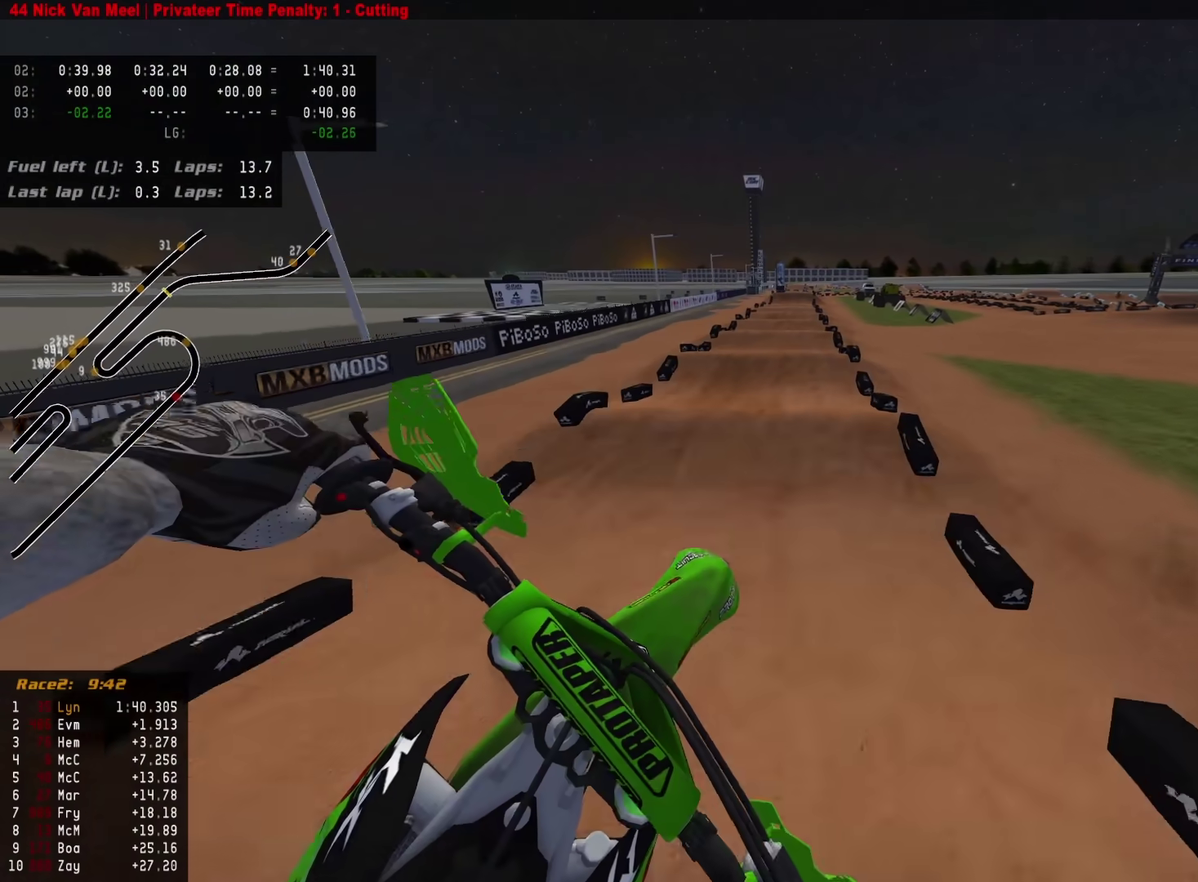
{"dt_ms": 600, "buttons": ["R2"], "left_stick": "center", "right_stick": "down-left", "events": [[183, "left_stick", "center"], [333, "R2", "down"]]}
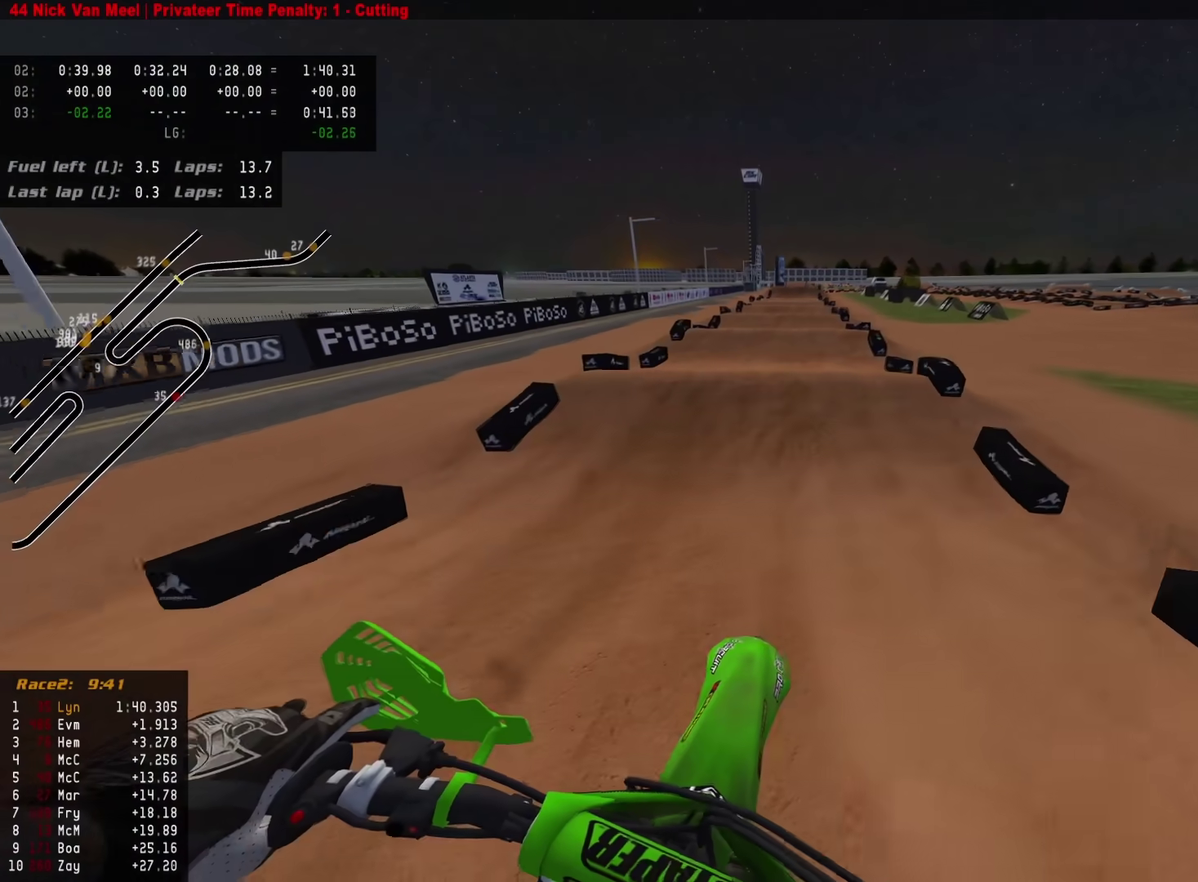
{"dt_ms": 400, "buttons": ["R2"], "left_stick": "up", "right_stick": "up-left", "events": [[133, "right_stick", "left"], [183, "right_stick", "down-left"], [283, "left_stick", "up"], [317, "right_stick", "left"], [400, "right_stick", "up-left"]]}